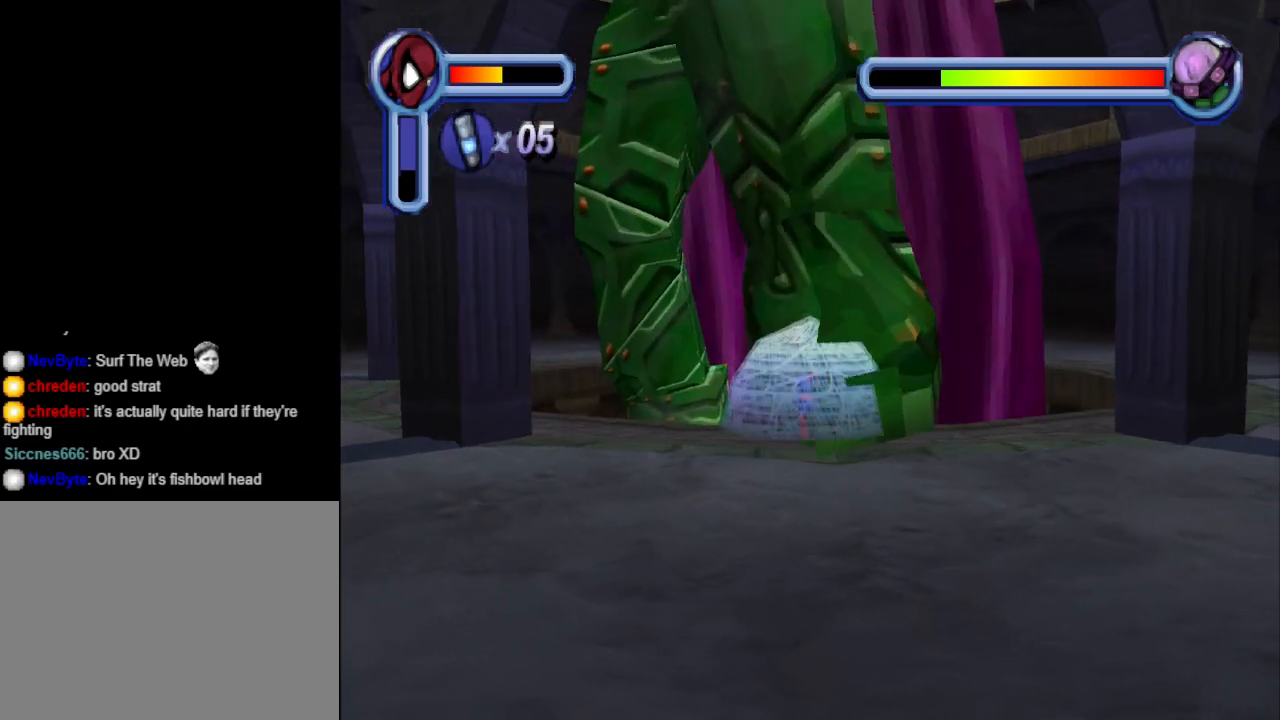
Gameplay with a controller (PlayStation layout); each line is a JSON object with the inputs held at the frame after it. "events" lists button and stick changes between this image and that frame as [ms after this image, input, new state], when the widget could be followed in between. Not read: L2 R2 left_stick right_stick.
{"buttons": [], "events": []}
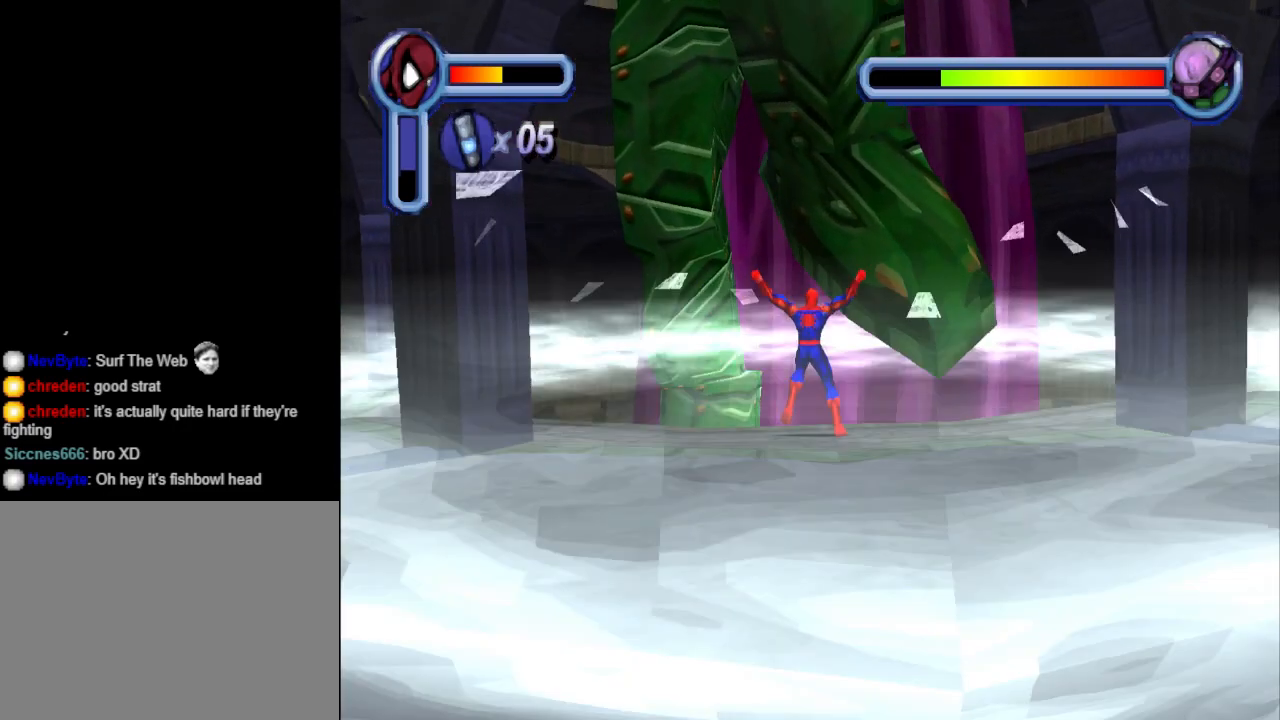
{"buttons": [], "events": []}
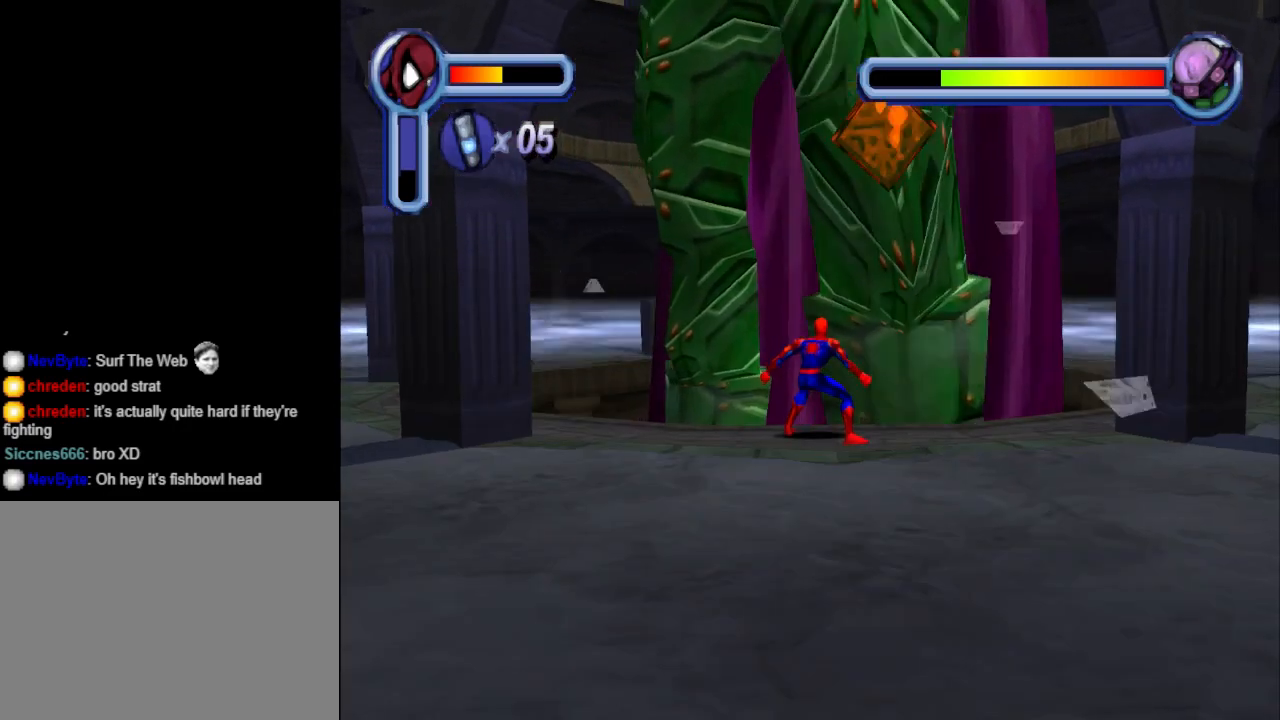
{"buttons": [], "events": [[233, "DPAD_RIGHT", "down"], [233, "DPAD_UP", "down"], [233, "TRIANGLE", "down"], [333, "DPAD_RIGHT", "up"], [367, "DPAD_UP", "up"], [367, "TRIANGLE", "up"]]}
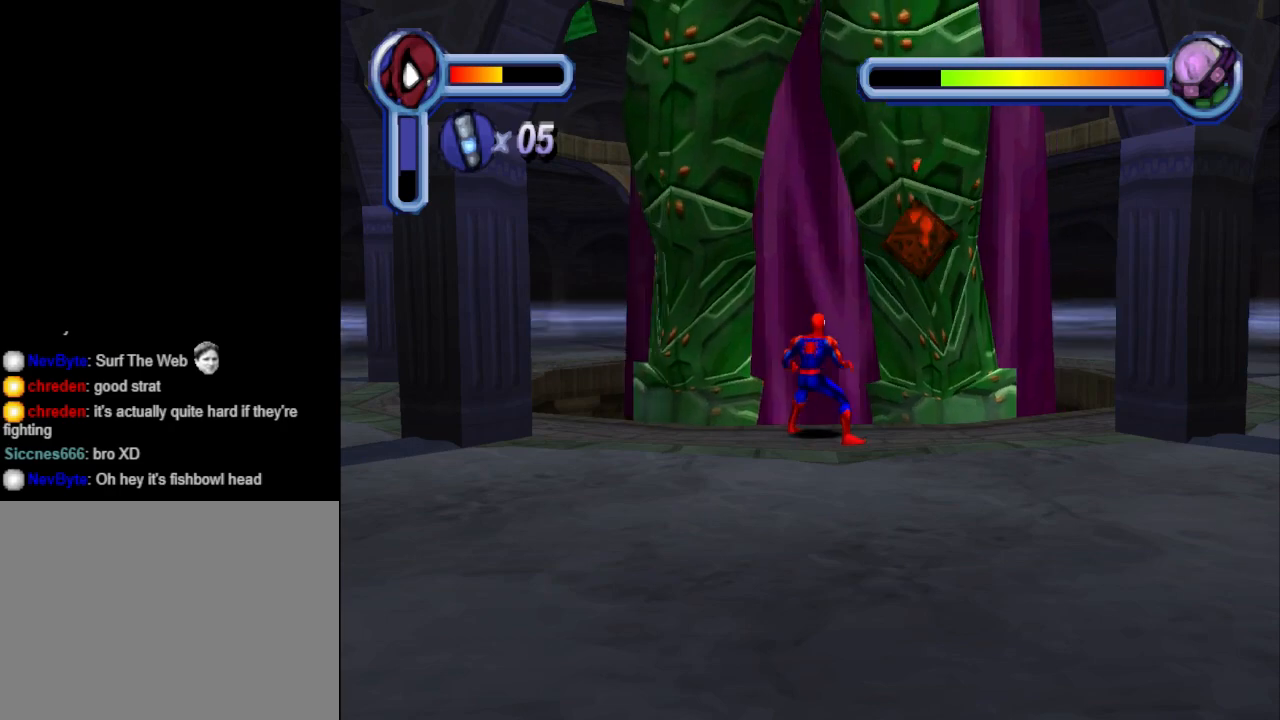
{"buttons": [], "events": []}
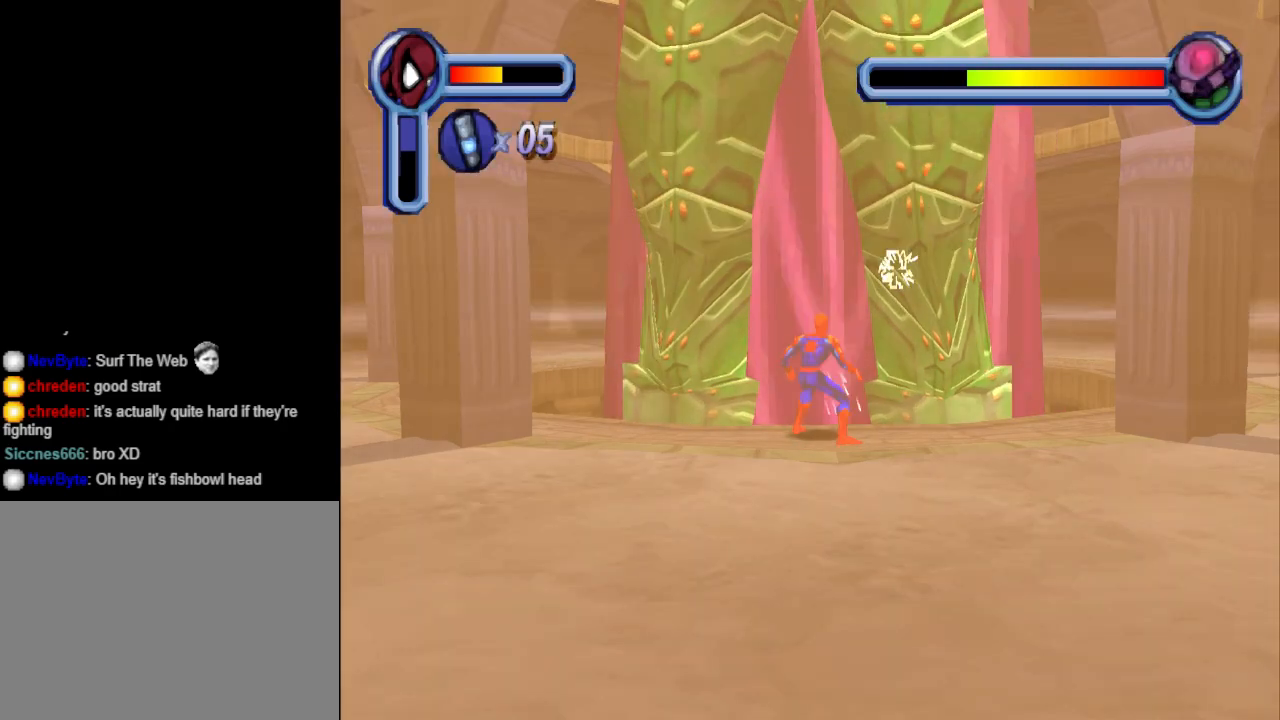
{"buttons": ["CROSS", "DPAD_RIGHT"], "events": [[333, "DPAD_RIGHT", "down"], [467, "CROSS", "down"]]}
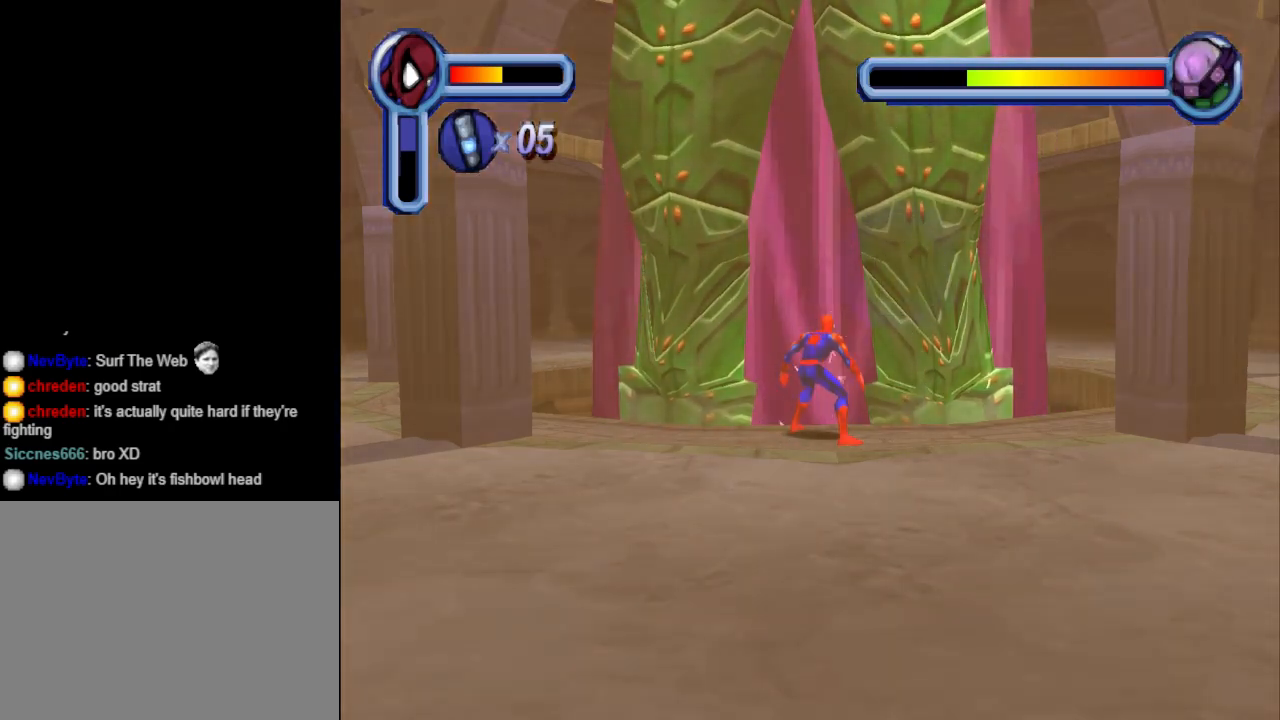
{"buttons": ["CROSS", "DPAD_DOWN", "DPAD_RIGHT"], "events": [[500, "DPAD_DOWN", "down"]]}
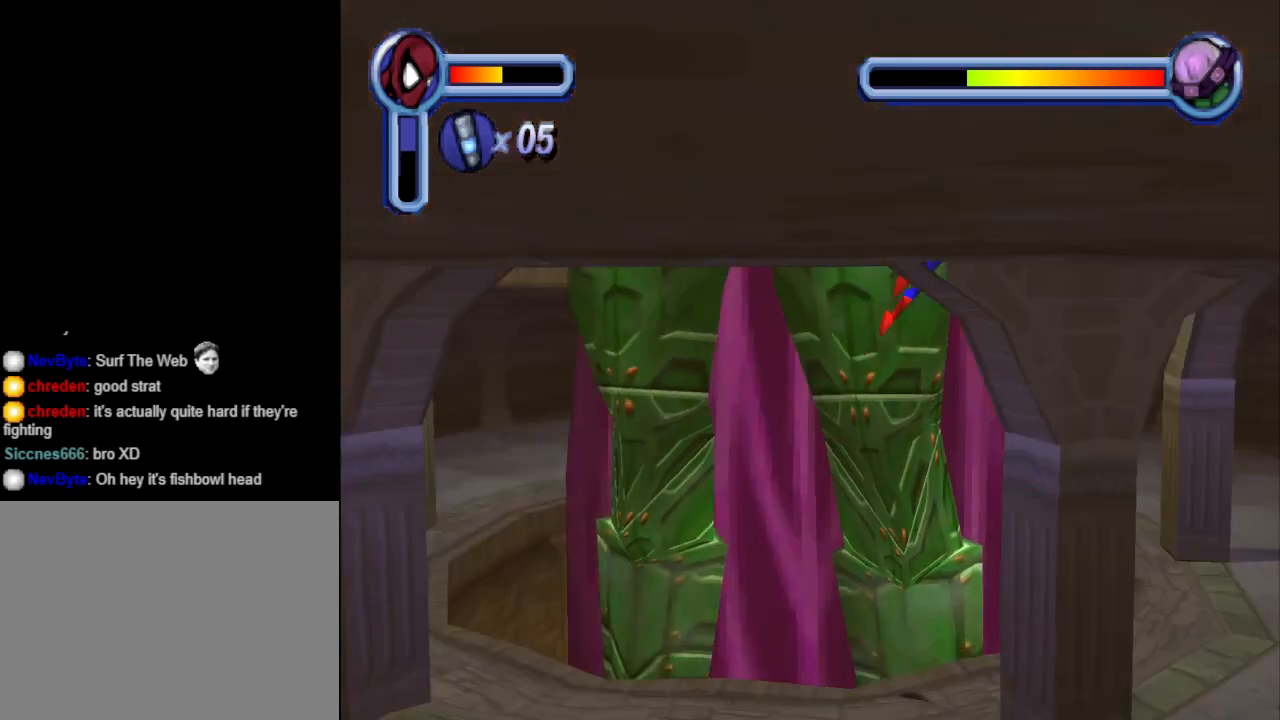
{"buttons": ["DPAD_RIGHT"], "events": [[267, "DPAD_RIGHT", "up"], [333, "DPAD_LEFT", "down"], [367, "CROSS", "up"], [400, "DPAD_LEFT", "up"], [433, "DPAD_DOWN", "up"], [433, "DPAD_RIGHT", "down"]]}
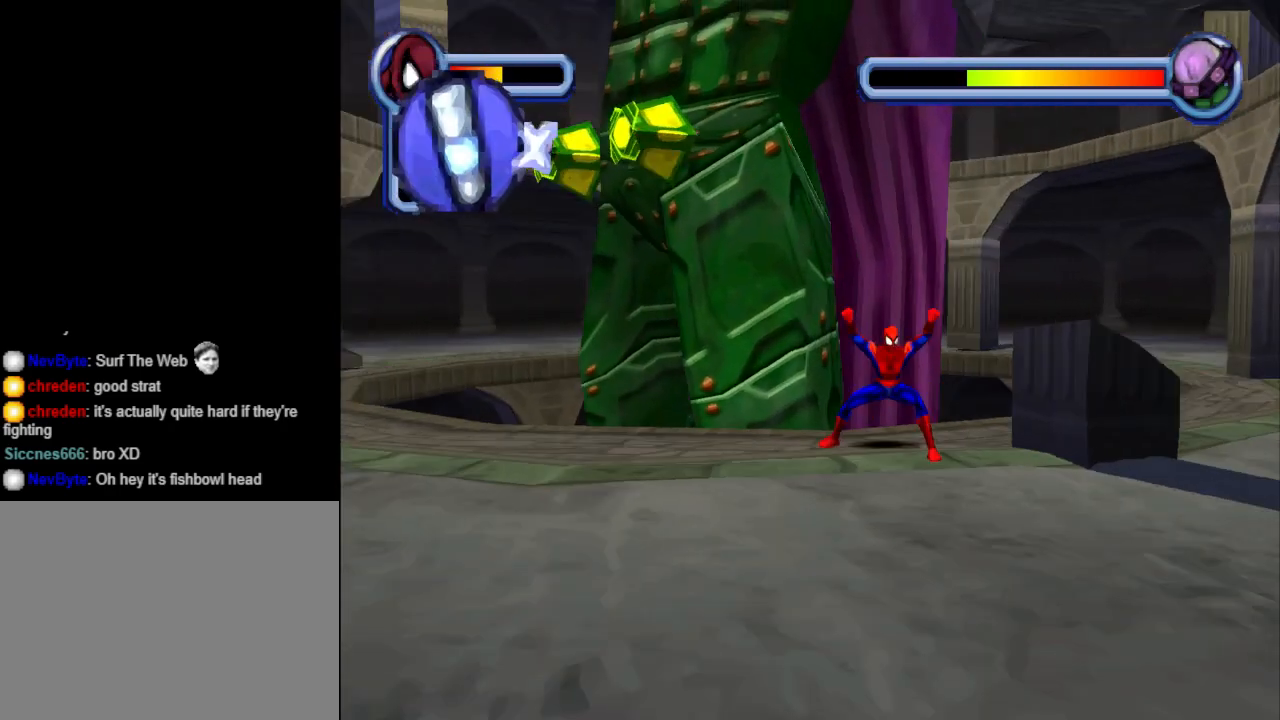
{"buttons": ["DPAD_RIGHT"], "events": []}
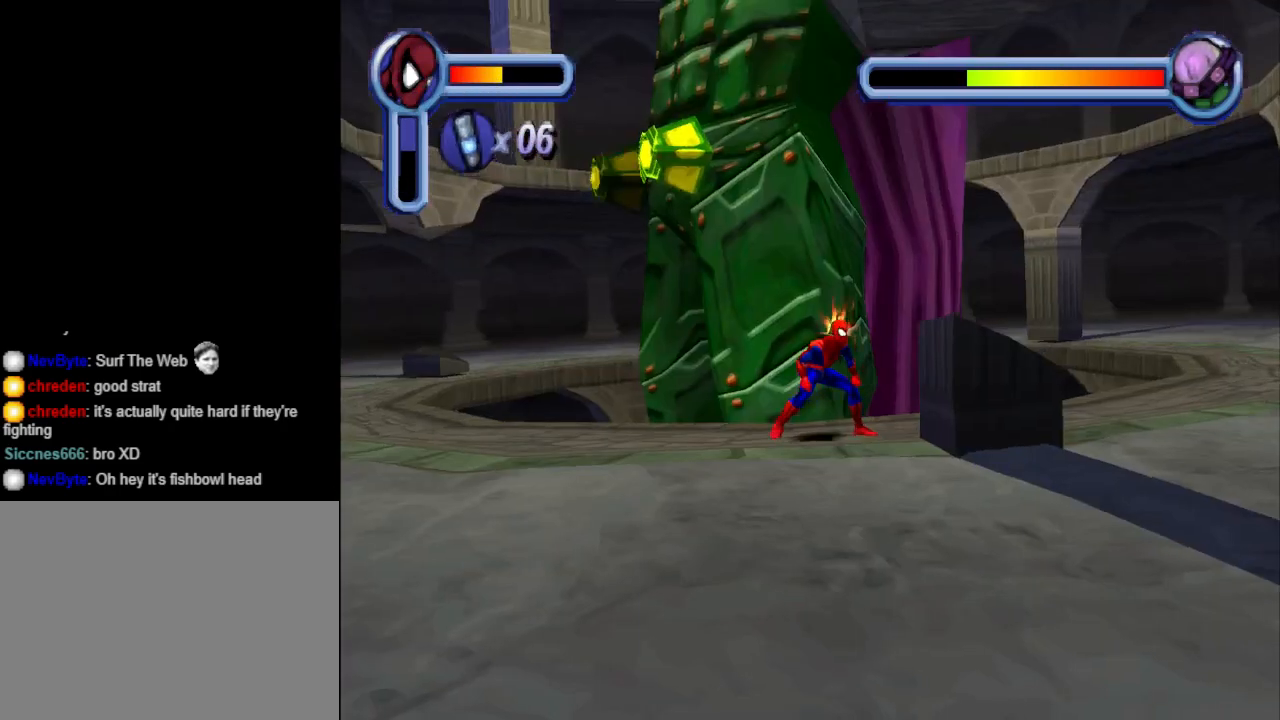
{"buttons": ["DPAD_RIGHT"], "events": [[100, "CROSS", "down"], [333, "CROSS", "up"]]}
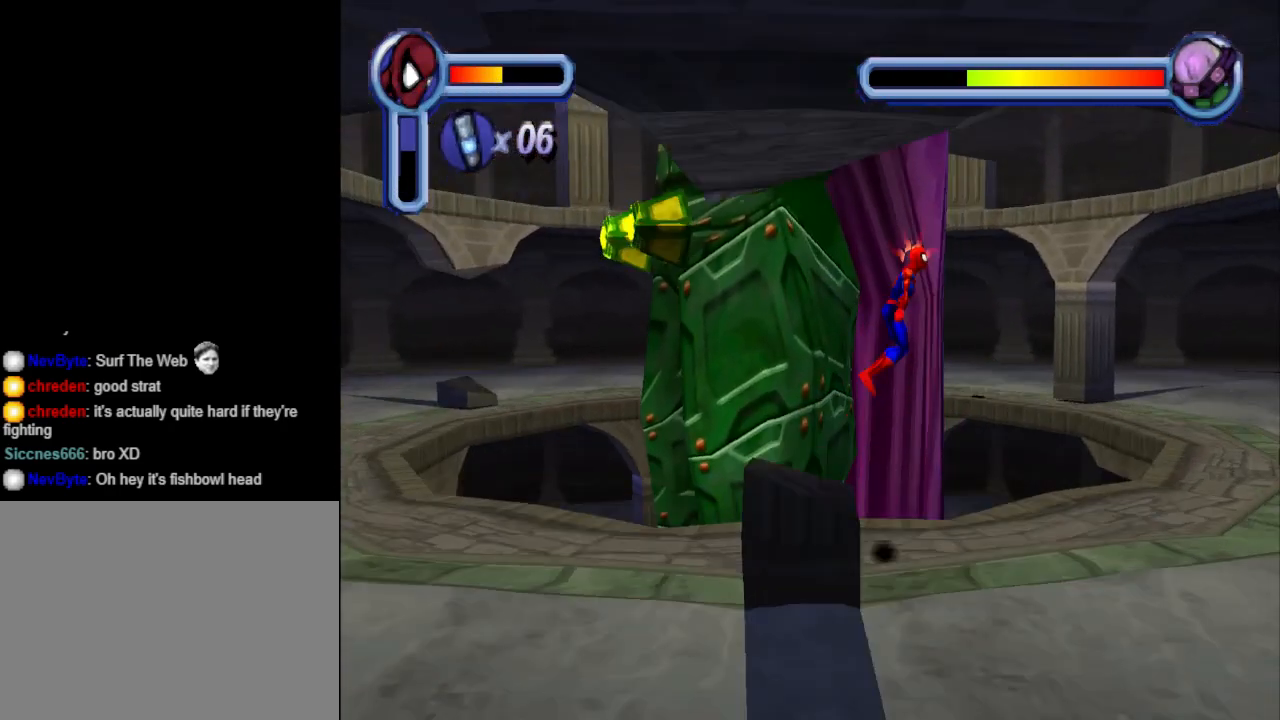
{"buttons": ["DPAD_LEFT"], "events": [[367, "DPAD_RIGHT", "up"], [500, "DPAD_LEFT", "down"]]}
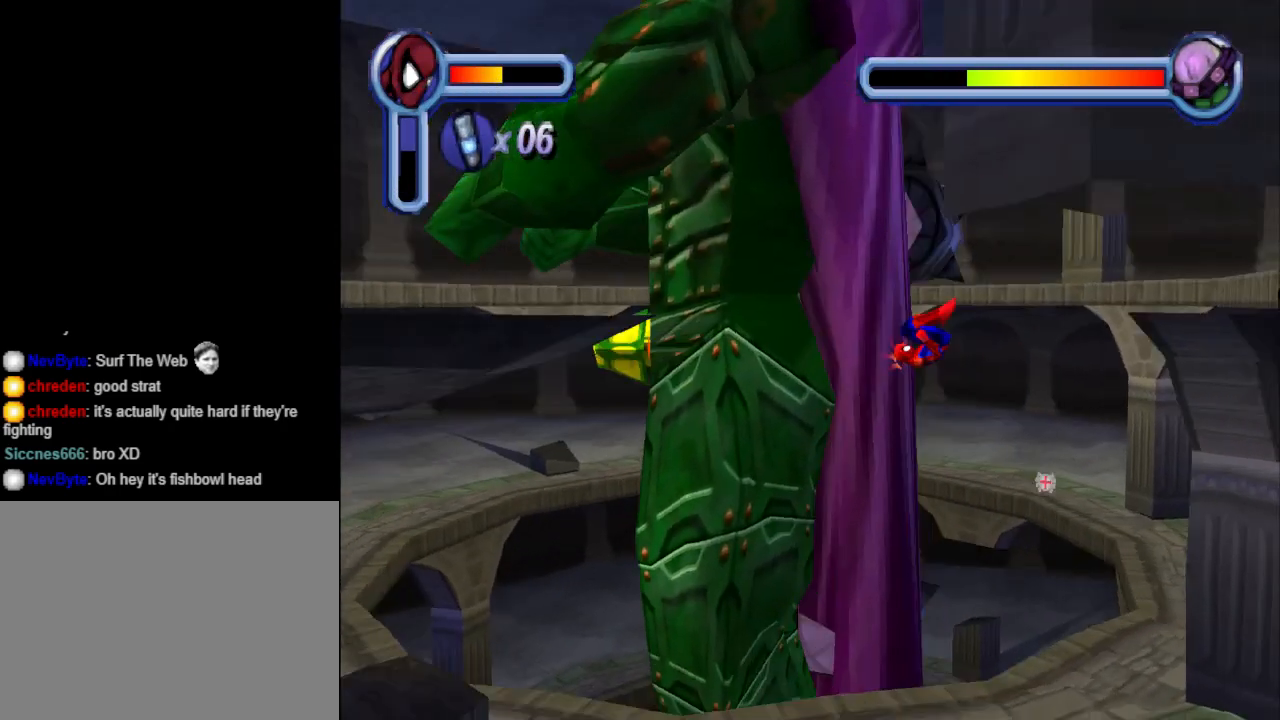
{"buttons": ["DPAD_LEFT"], "events": []}
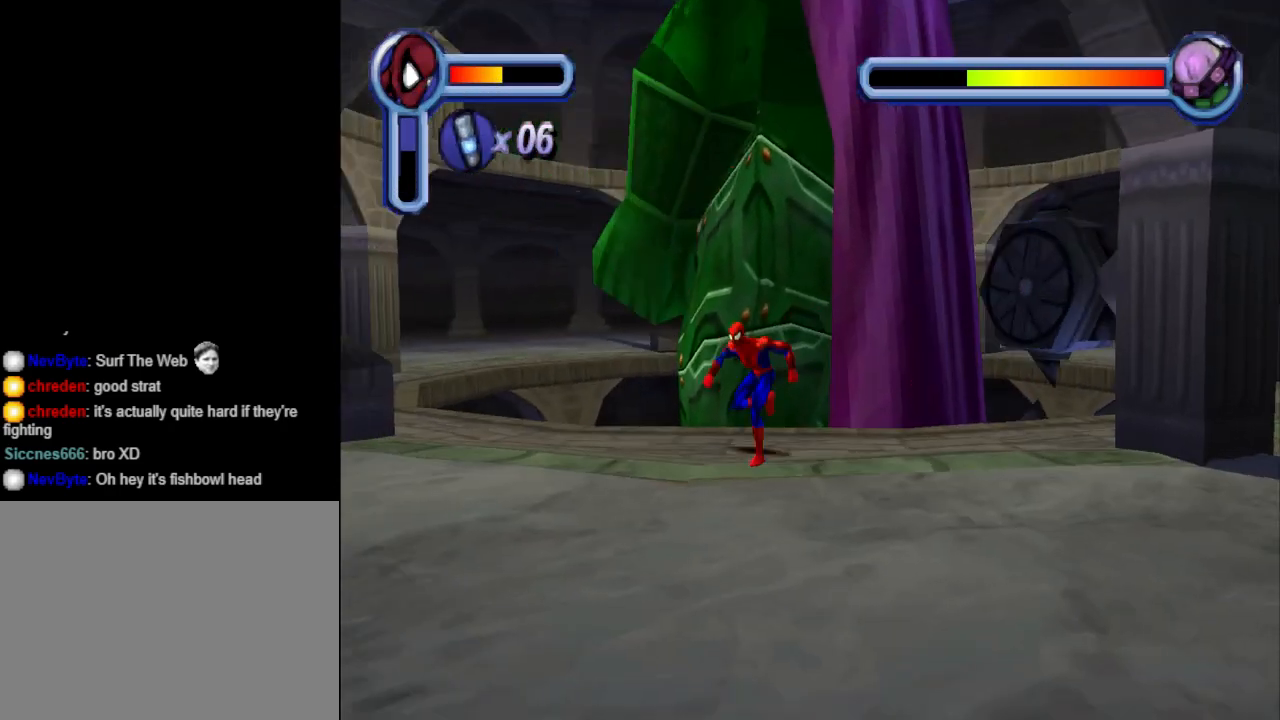
{"buttons": [], "events": [[333, "DPAD_LEFT", "up"]]}
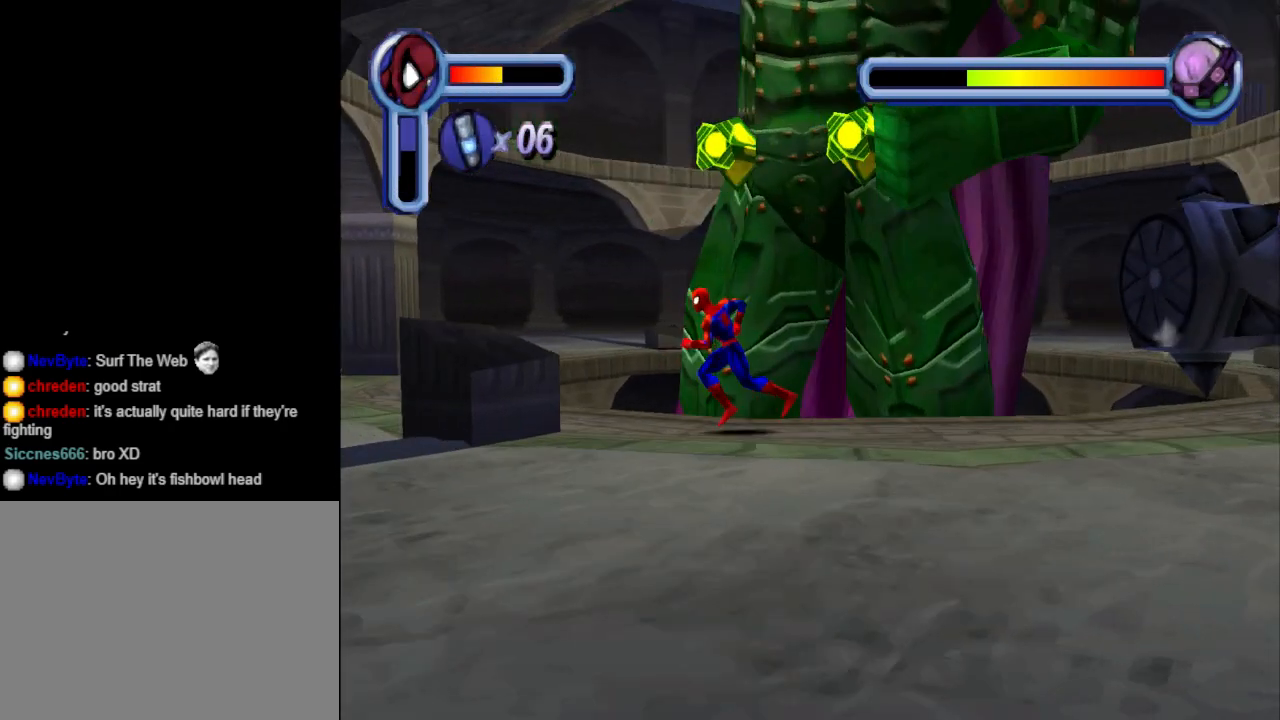
{"buttons": ["CROSS", "DPAD_LEFT"], "events": [[167, "DPAD_UP", "down"], [200, "TRIANGLE", "down"], [300, "DPAD_UP", "up"], [367, "TRIANGLE", "up"], [500, "CROSS", "down"], [500, "DPAD_LEFT", "down"]]}
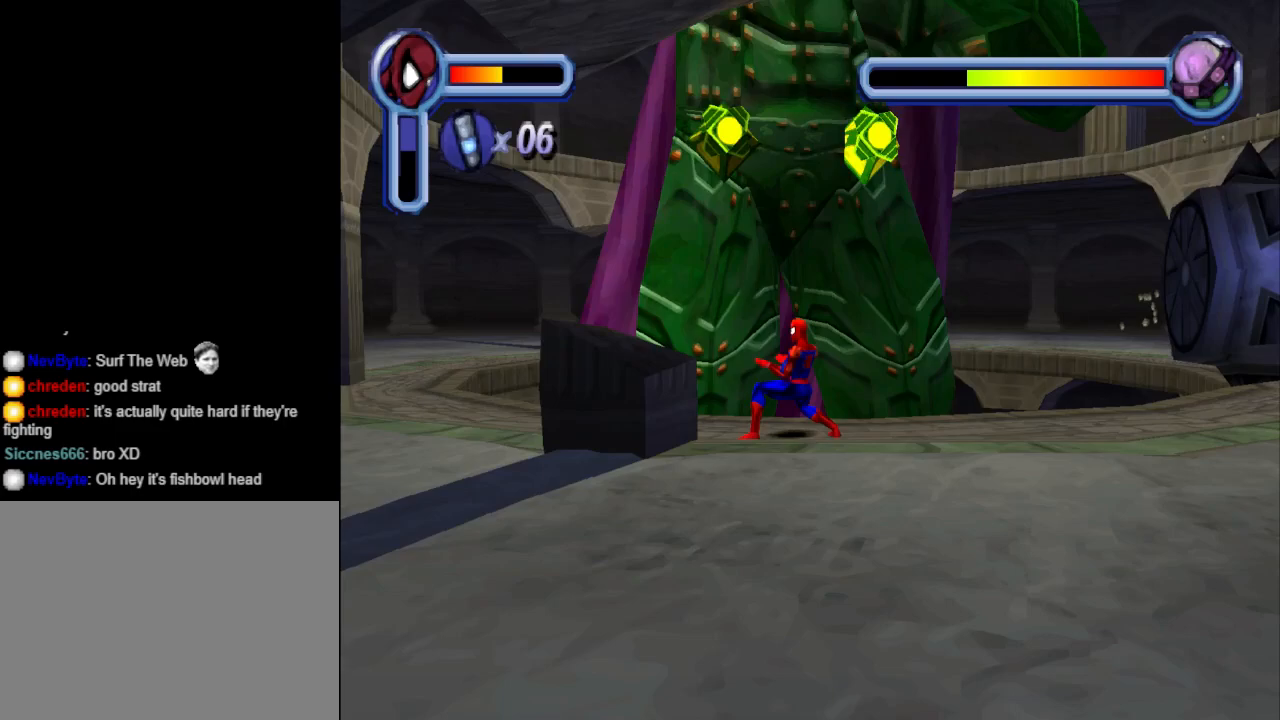
{"buttons": ["DPAD_LEFT"], "events": [[167, "CROSS", "up"]]}
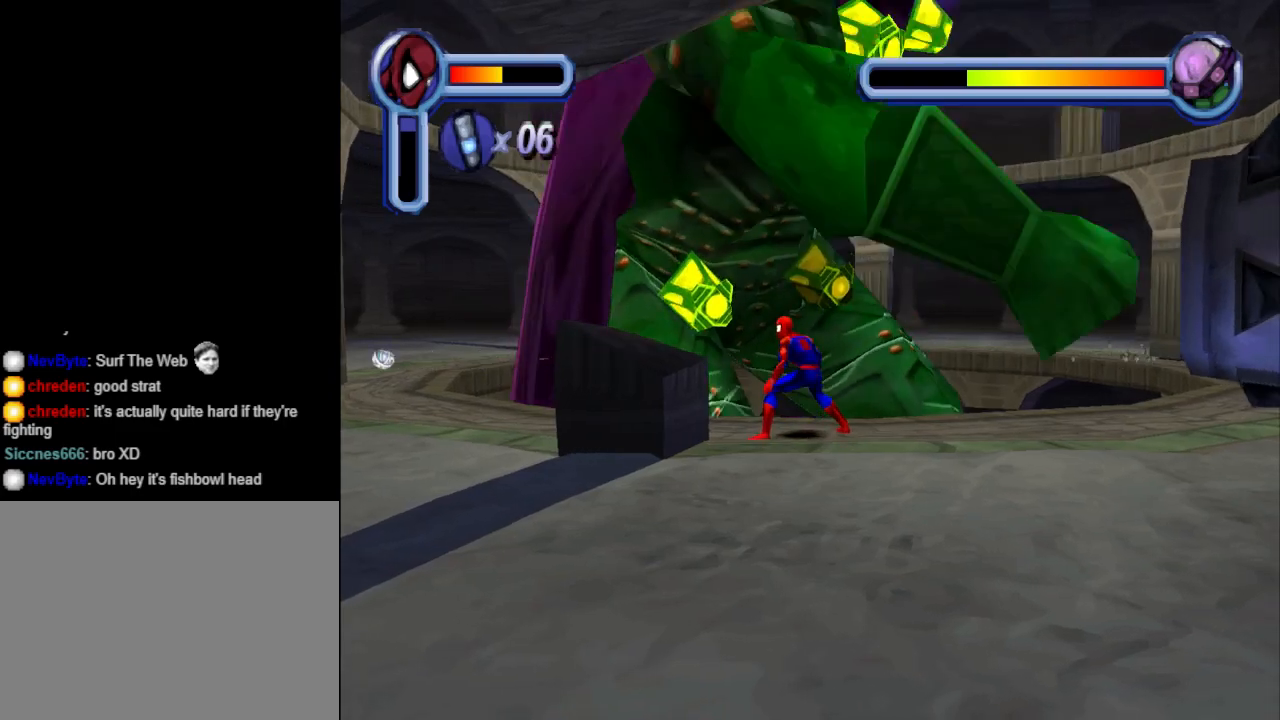
{"buttons": ["CROSS", "DPAD_LEFT"], "events": [[400, "CROSS", "down"]]}
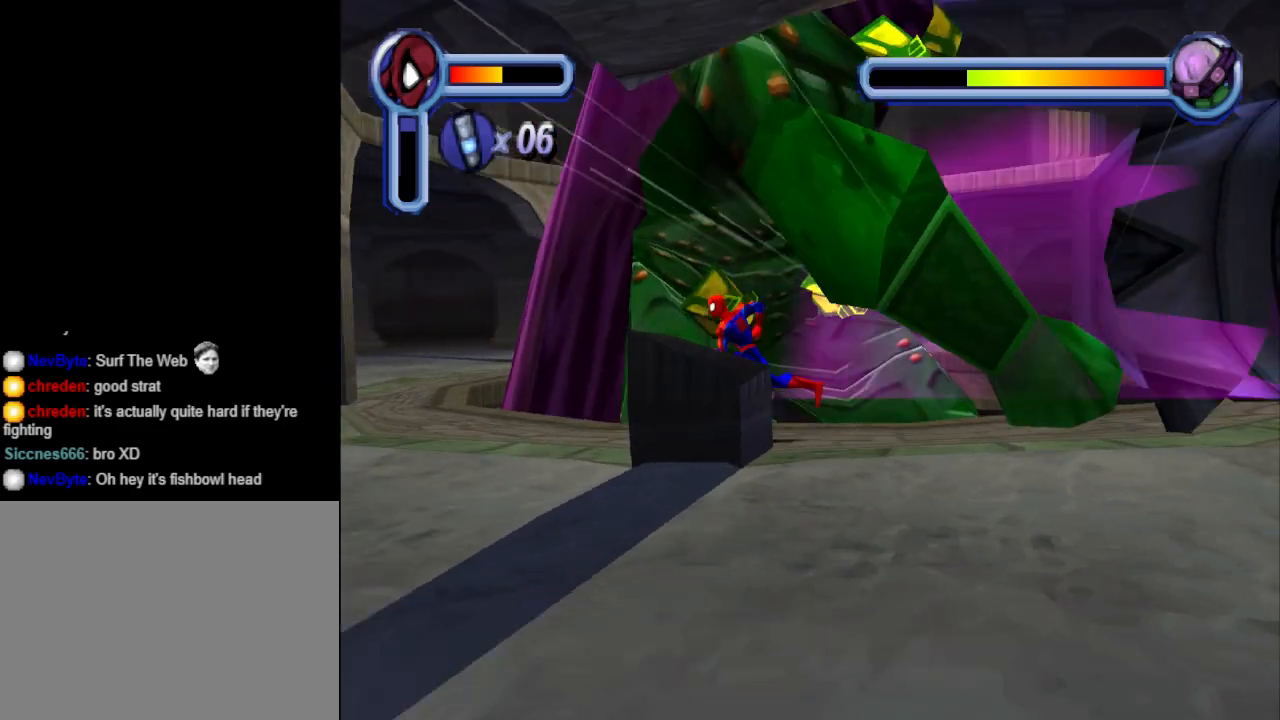
{"buttons": ["DPAD_LEFT"], "events": [[200, "CROSS", "up"]]}
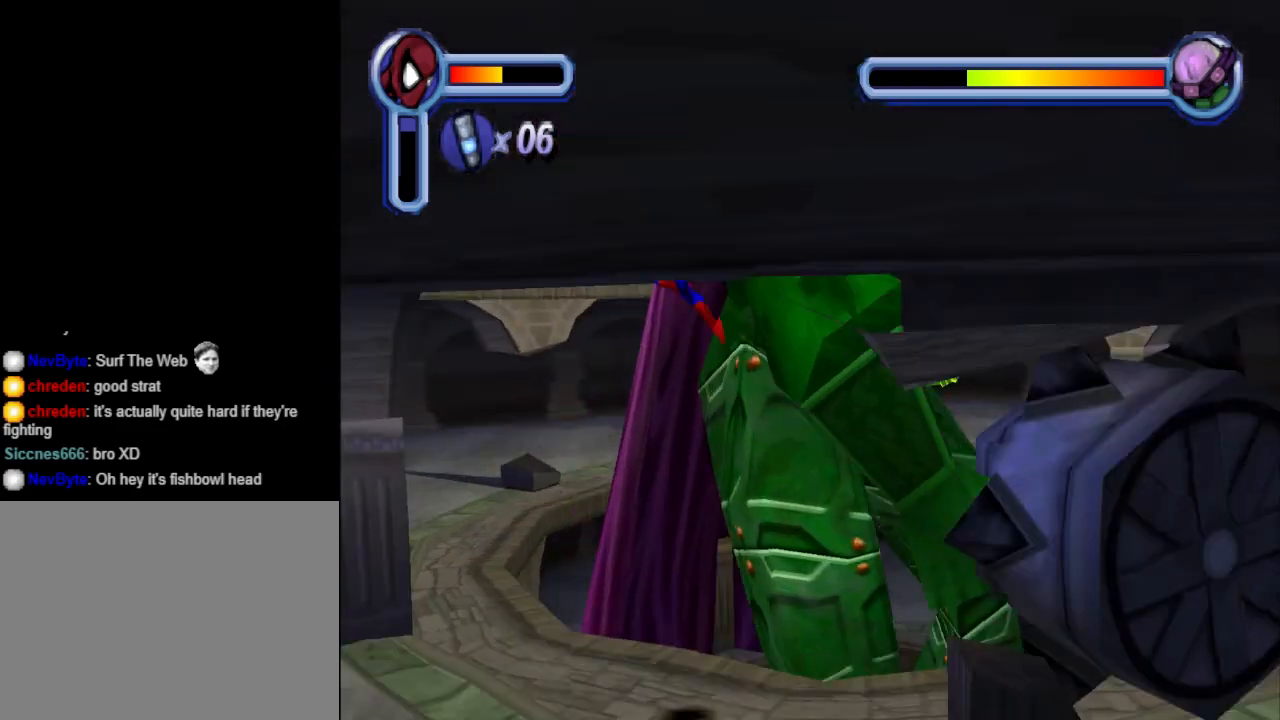
{"buttons": ["DPAD_LEFT"], "events": []}
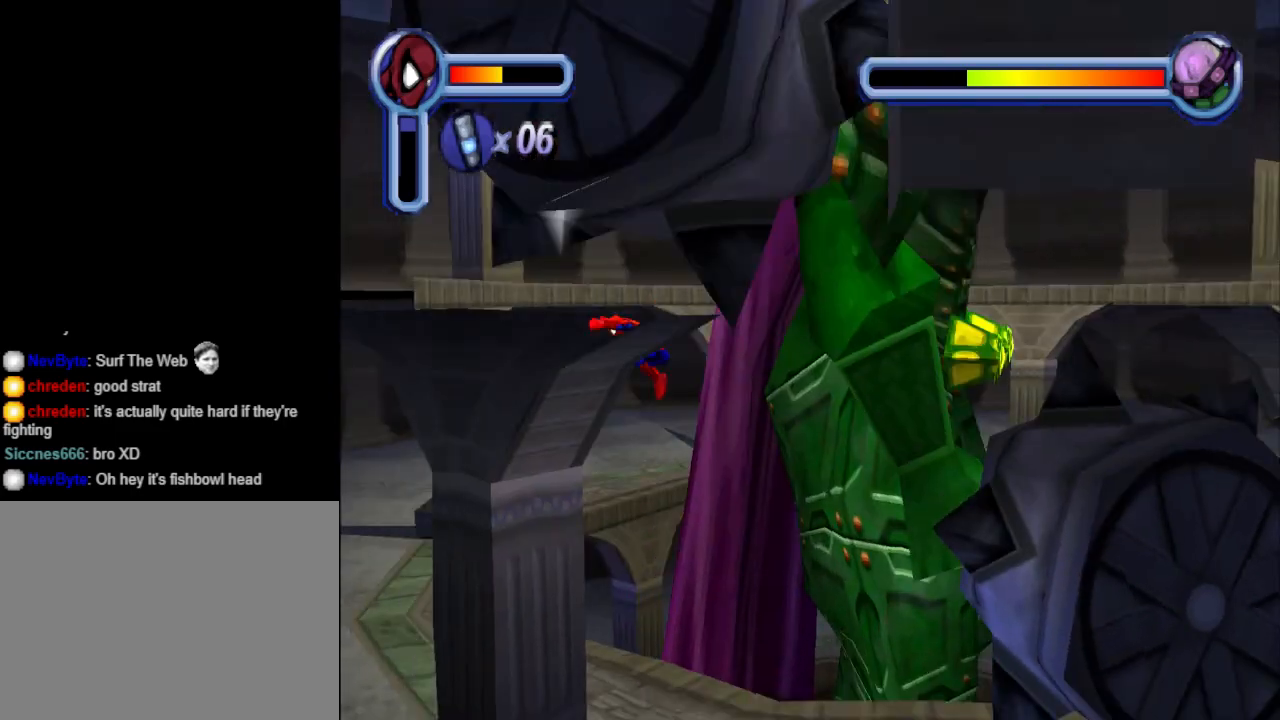
{"buttons": ["DPAD_RIGHT"], "events": [[400, "DPAD_LEFT", "up"], [500, "DPAD_RIGHT", "down"]]}
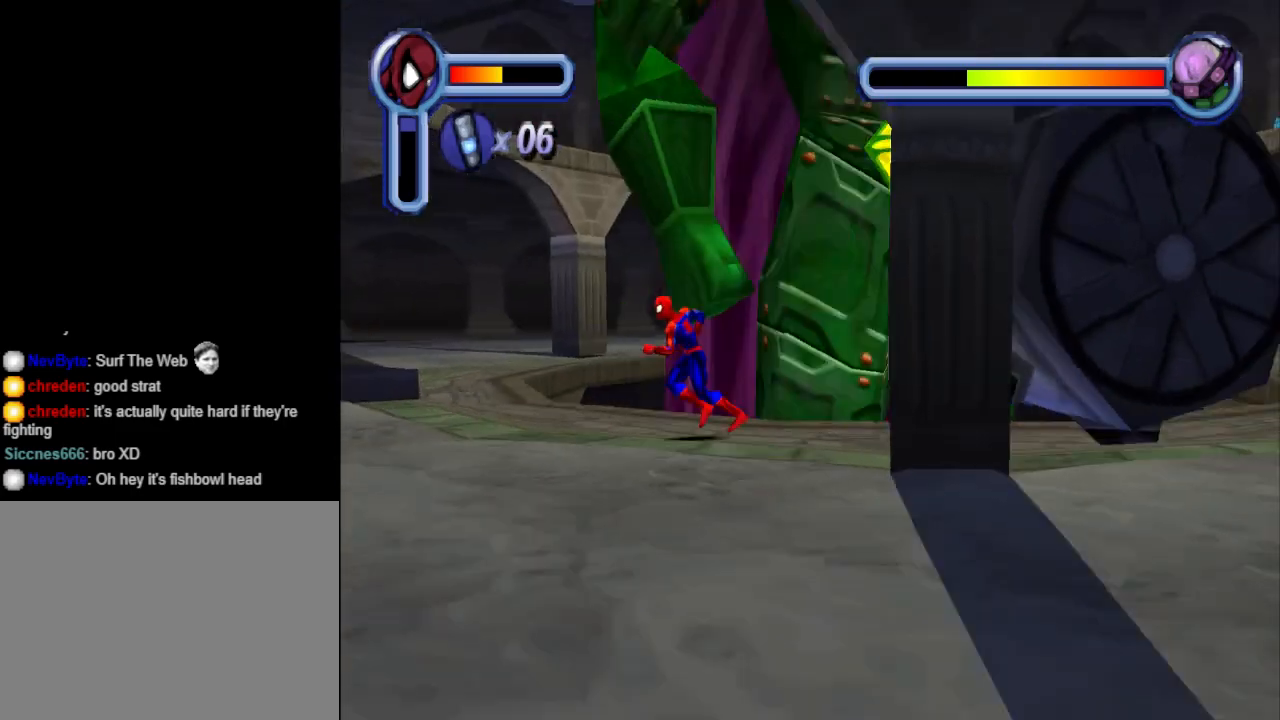
{"buttons": ["CROSS", "DPAD_RIGHT"], "events": [[67, "CROSS", "down"]]}
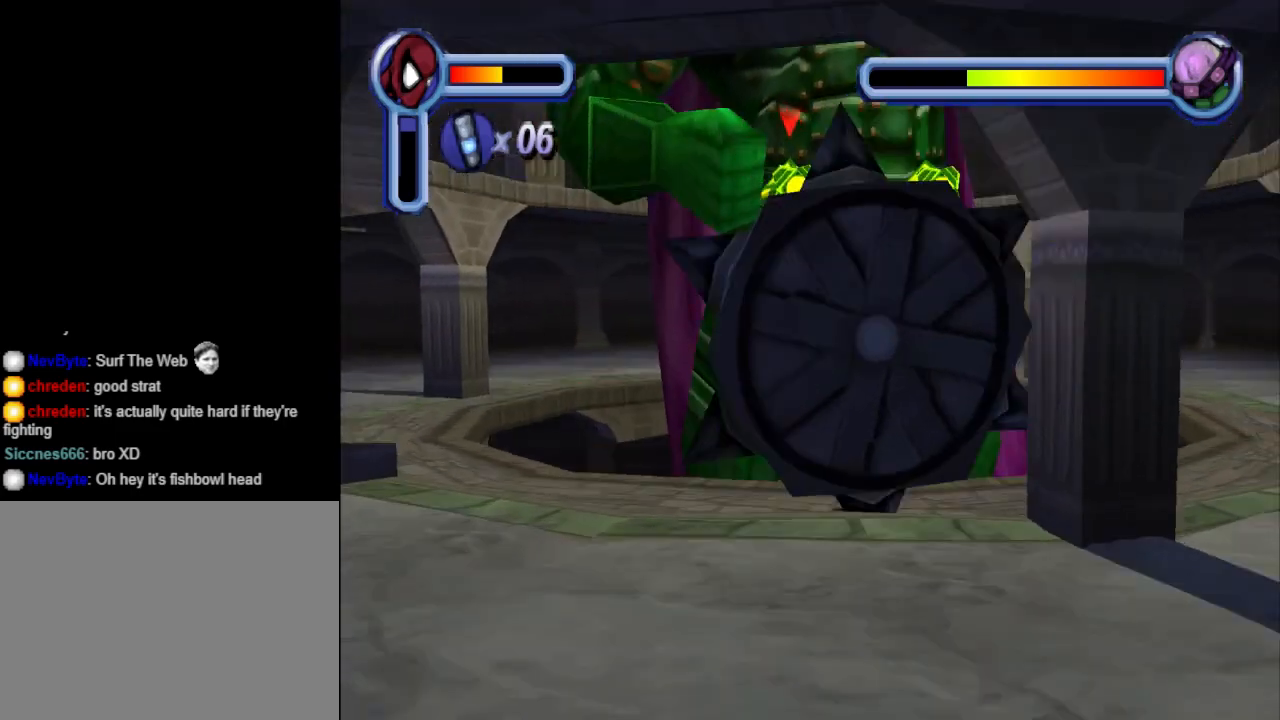
{"buttons": ["DPAD_RIGHT"], "events": [[467, "CROSS", "up"]]}
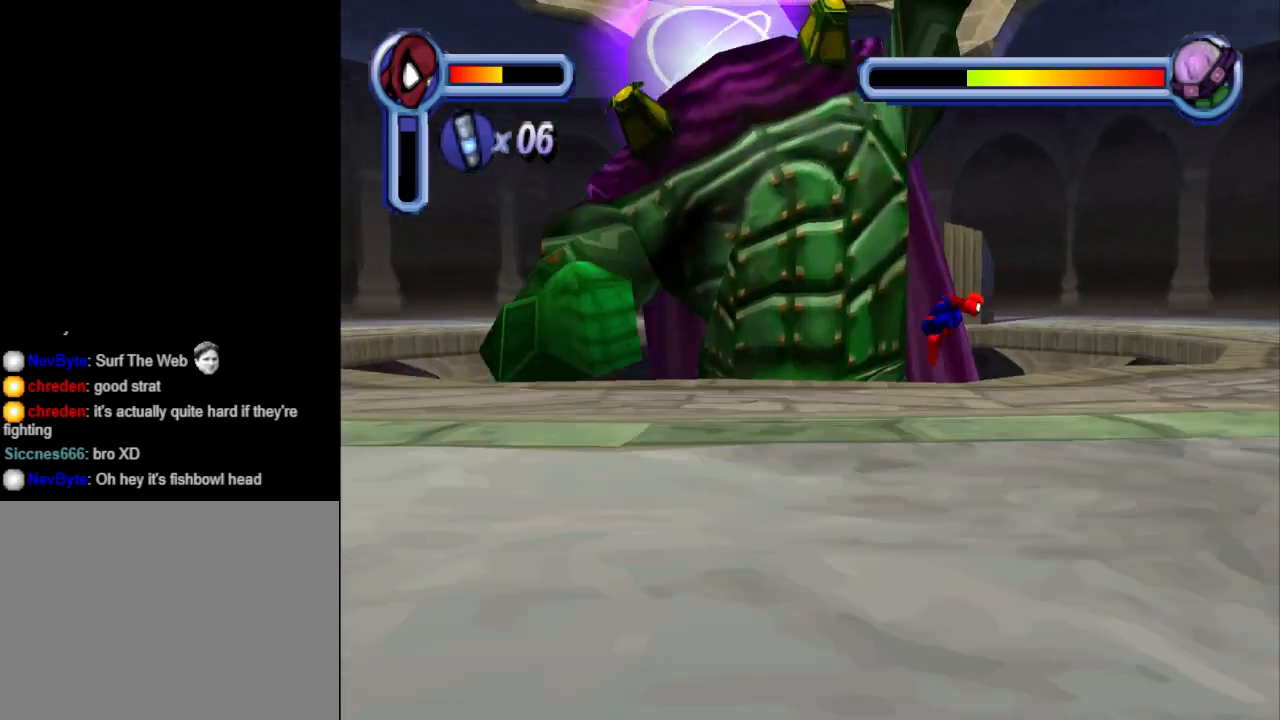
{"buttons": ["DPAD_RIGHT"], "events": []}
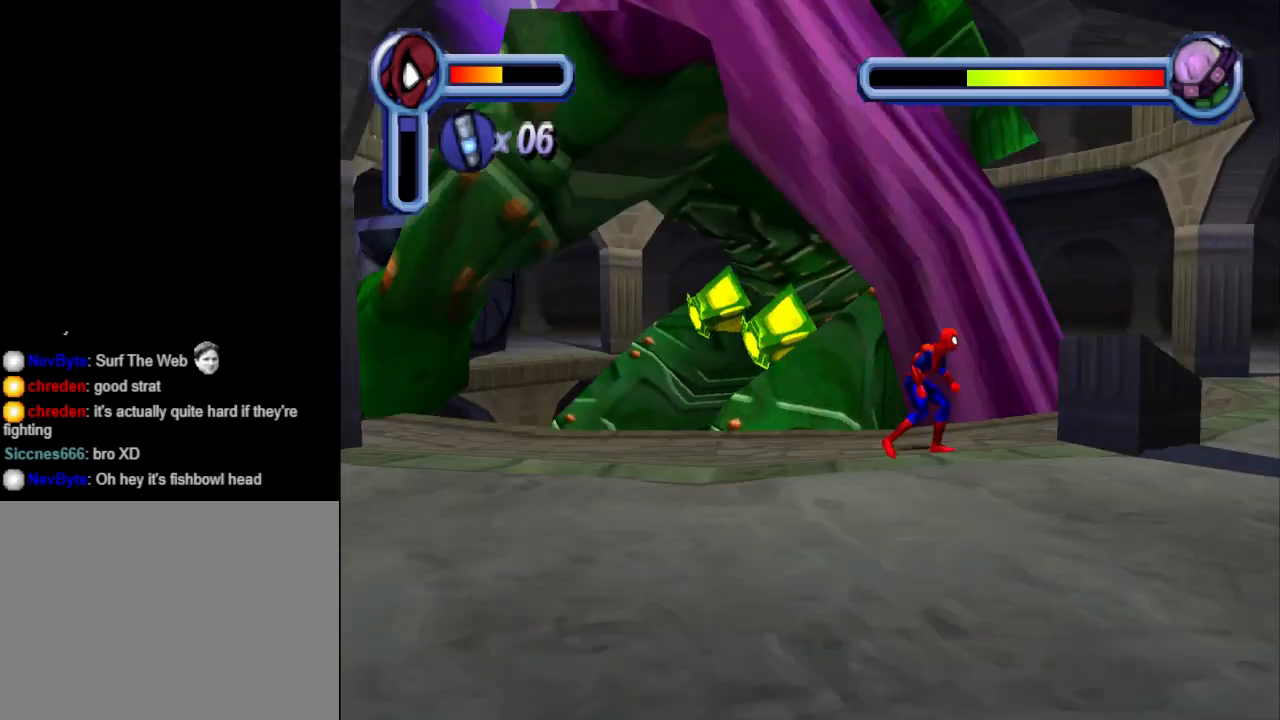
{"buttons": ["DPAD_RIGHT"], "events": []}
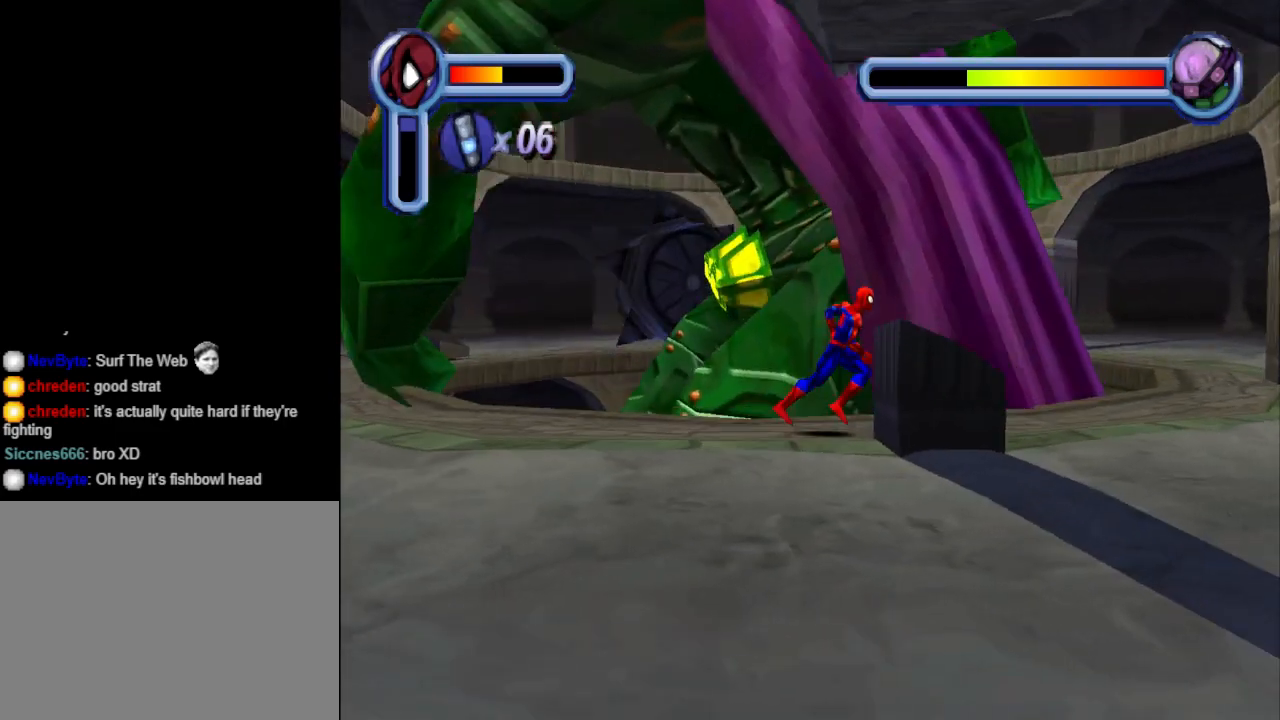
{"buttons": ["DPAD_RIGHT"], "events": []}
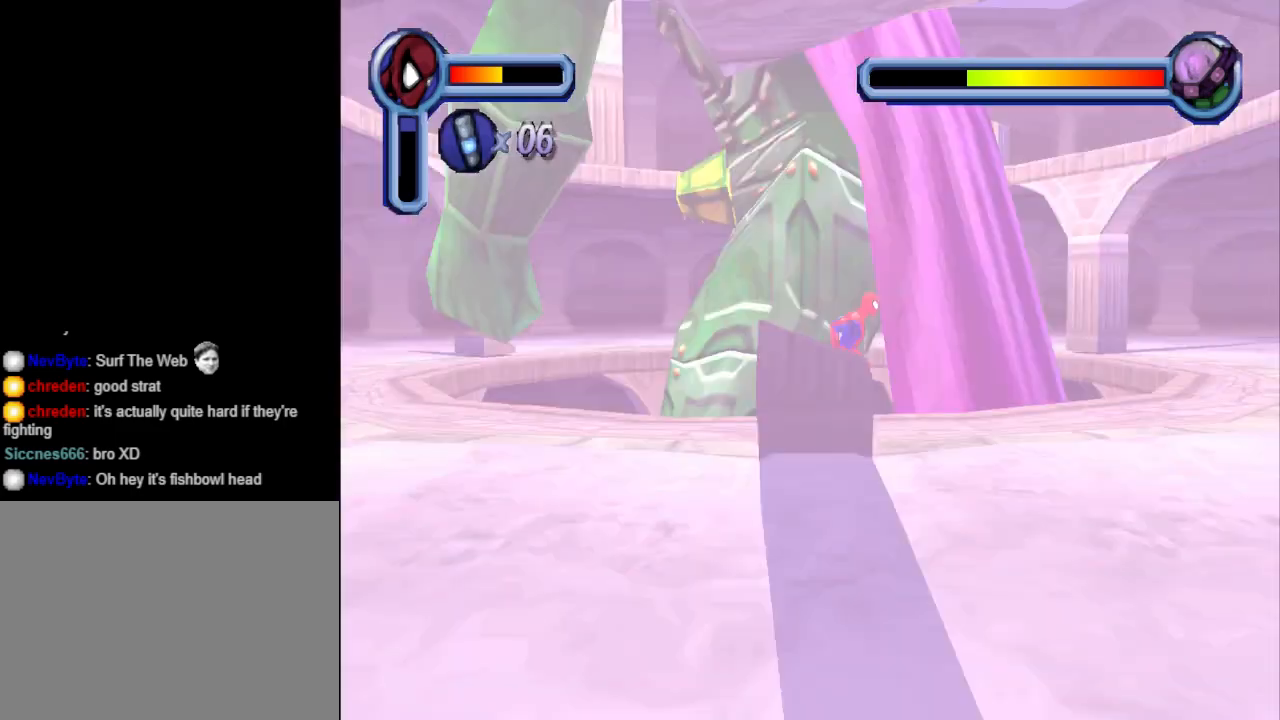
{"buttons": ["DPAD_RIGHT"], "events": []}
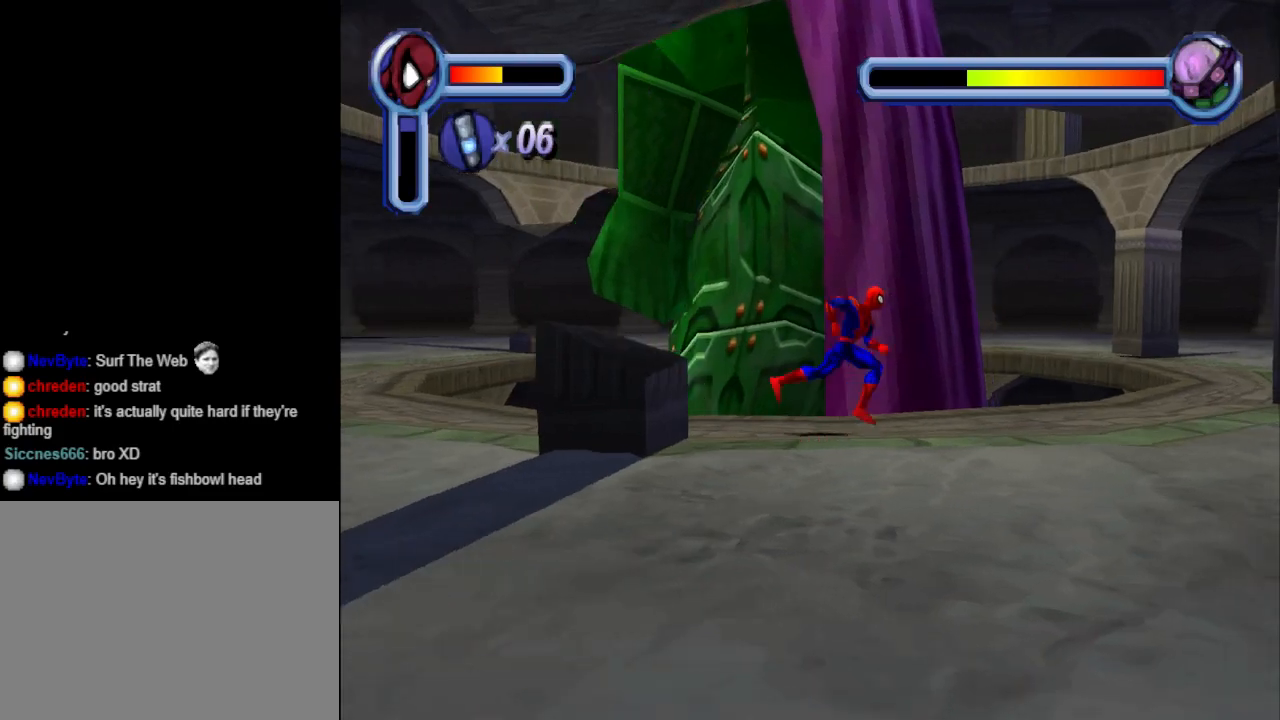
{"buttons": [], "events": [[367, "DPAD_RIGHT", "up"]]}
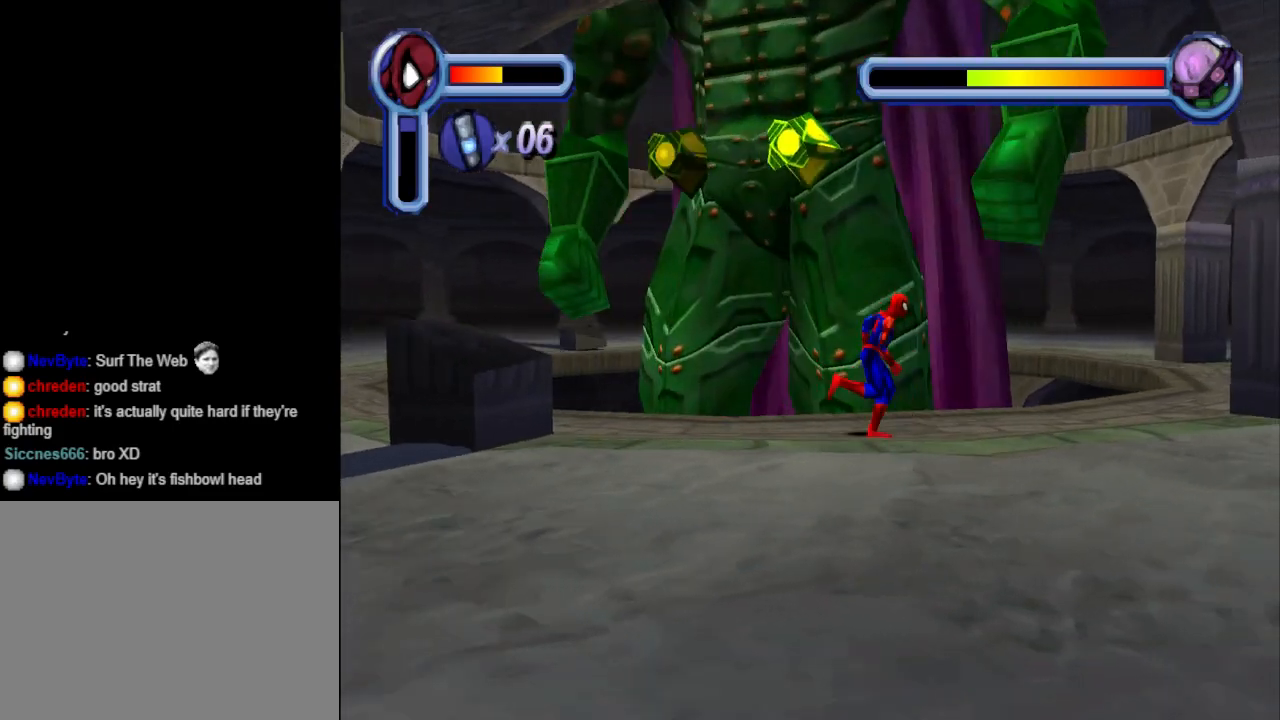
{"buttons": [], "events": [[200, "DPAD_UP", "down"], [300, "TRIANGLE", "down"], [467, "DPAD_UP", "up"], [467, "TRIANGLE", "up"]]}
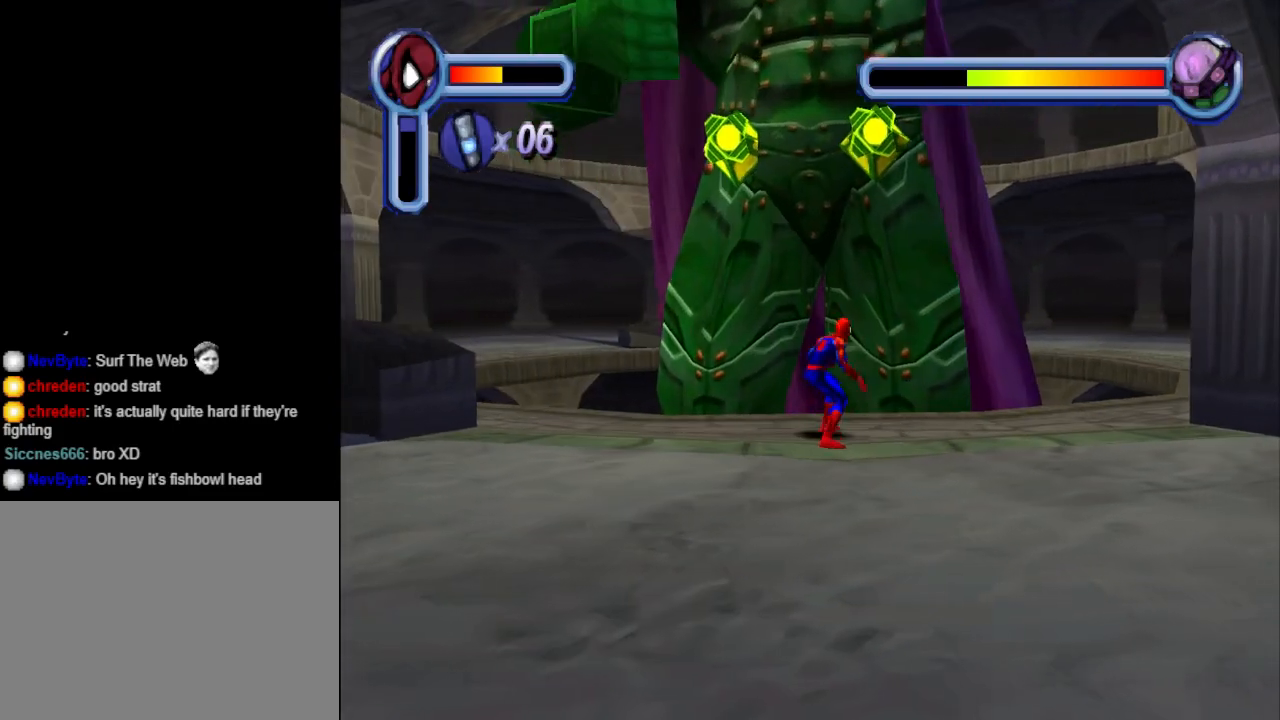
{"buttons": ["DPAD_RIGHT"], "events": [[33, "DPAD_RIGHT", "down"], [67, "CROSS", "down"], [167, "CROSS", "up"], [233, "CROSS", "down"], [367, "CROSS", "up"]]}
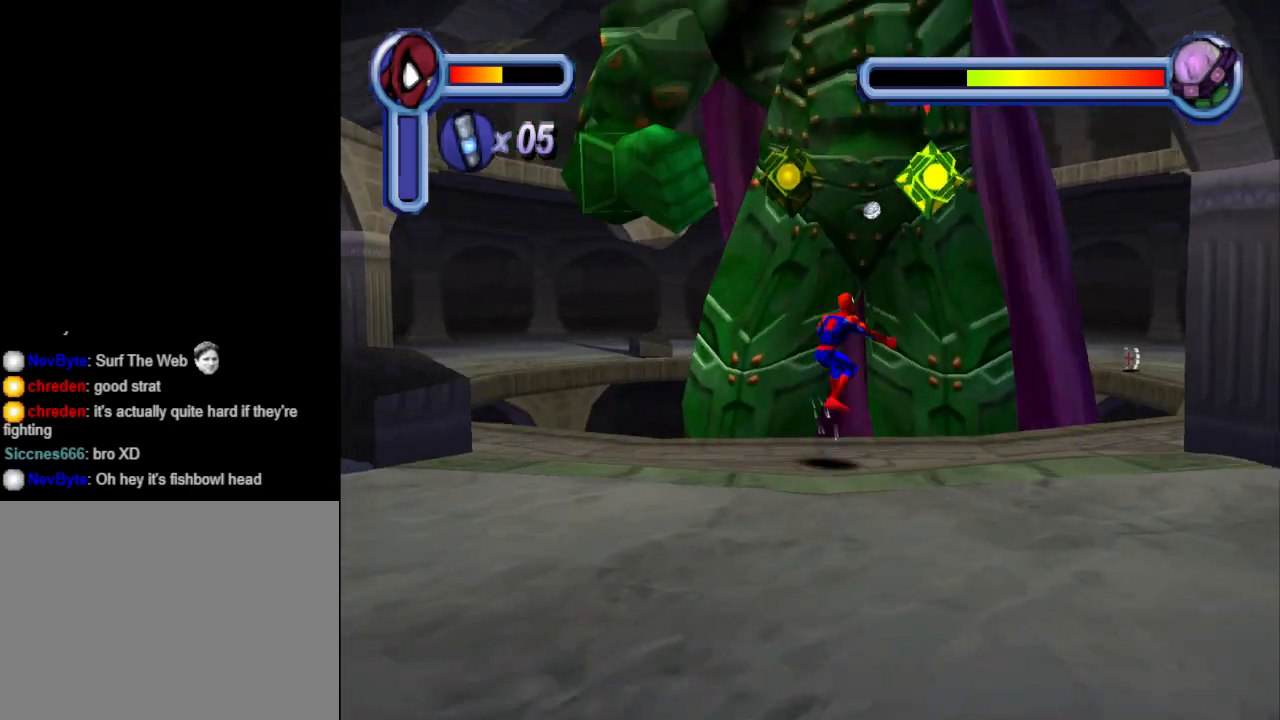
{"buttons": ["DPAD_RIGHT"], "events": []}
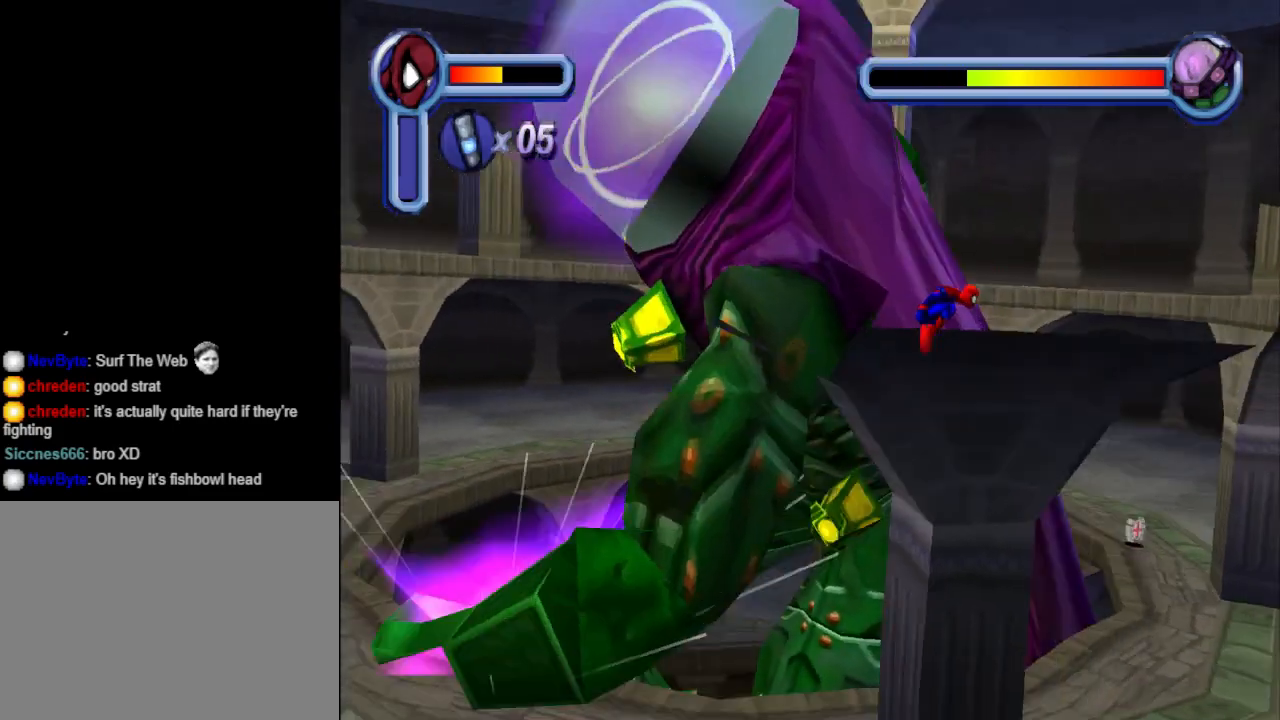
{"buttons": ["DPAD_RIGHT"], "events": []}
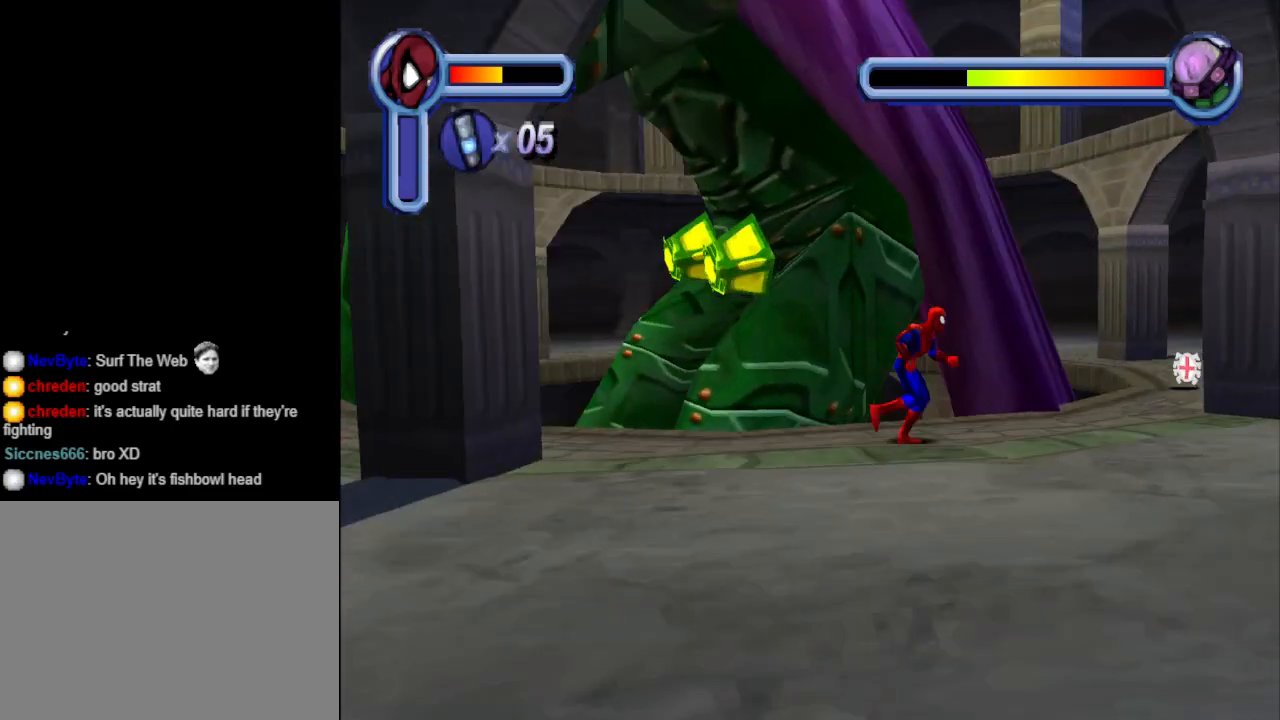
{"buttons": ["DPAD_UP"], "events": [[67, "DPAD_RIGHT", "up"], [500, "DPAD_UP", "down"]]}